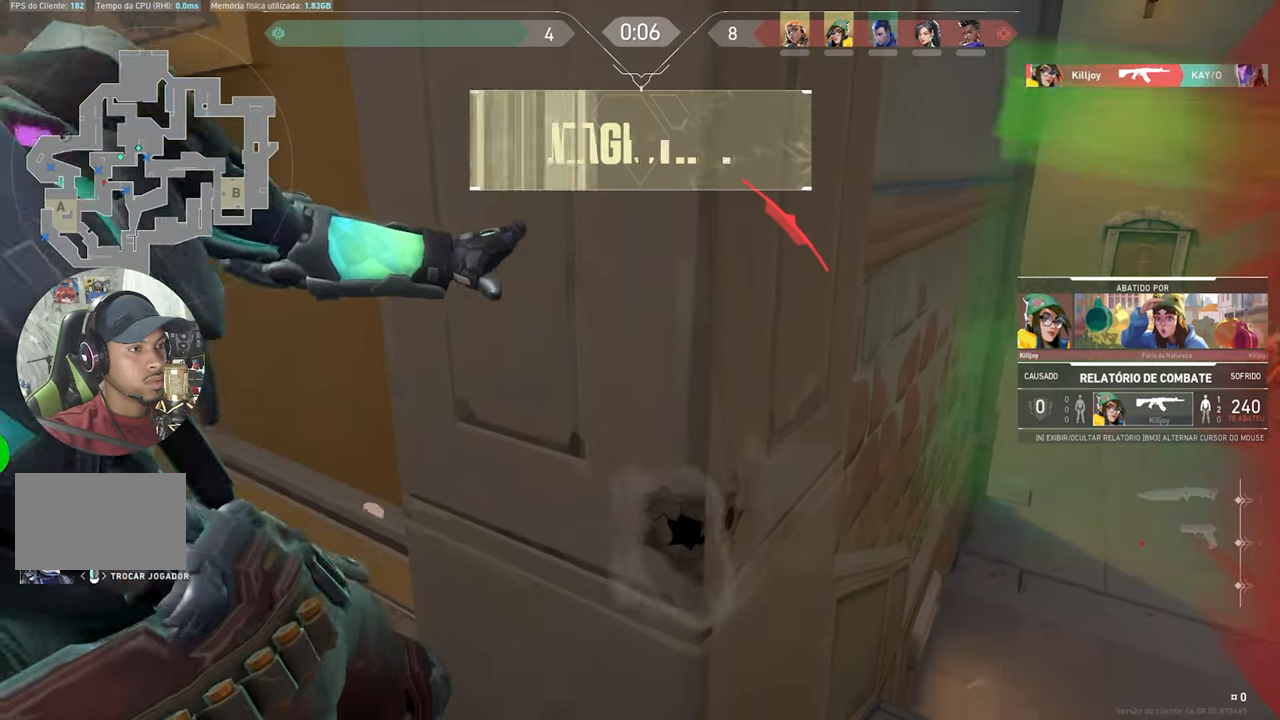
Gameplay with keyboard and mouse; each line is a JSON object with the keys and mouse buttons held at the frame after it. "events" lists presses ("down") and releases ("up") of "1", "2", "3", "4", "5", "a", "alt", "c", "caps_lock", "ctrl", "d", "e", "f", "g", "q", "r", "s", "shift", "space", "t", "tab", "v", "w", "x", "z", "mouse_left", "mouse_wheel" and "mouse_right" between this image and that frame as [ms after this image, input, new state], when the widget could be followed in between. "mouse_left", "mouse_wheel", "mouse_right" = the "left", "wheel", "right" buttons of the "mouse" list. No other keys are recorded. "wheel" means that the mouse wheel is clicked or scrolled. "mouse_move" is the direction in which the mouse moves at that frame (one of eight, or "still"), when it could be read.
{"keys": [], "mouse": [], "mouse_move": "right", "events": [[333, "mouse_left", "down"], [433, "mouse_left", "up"]]}
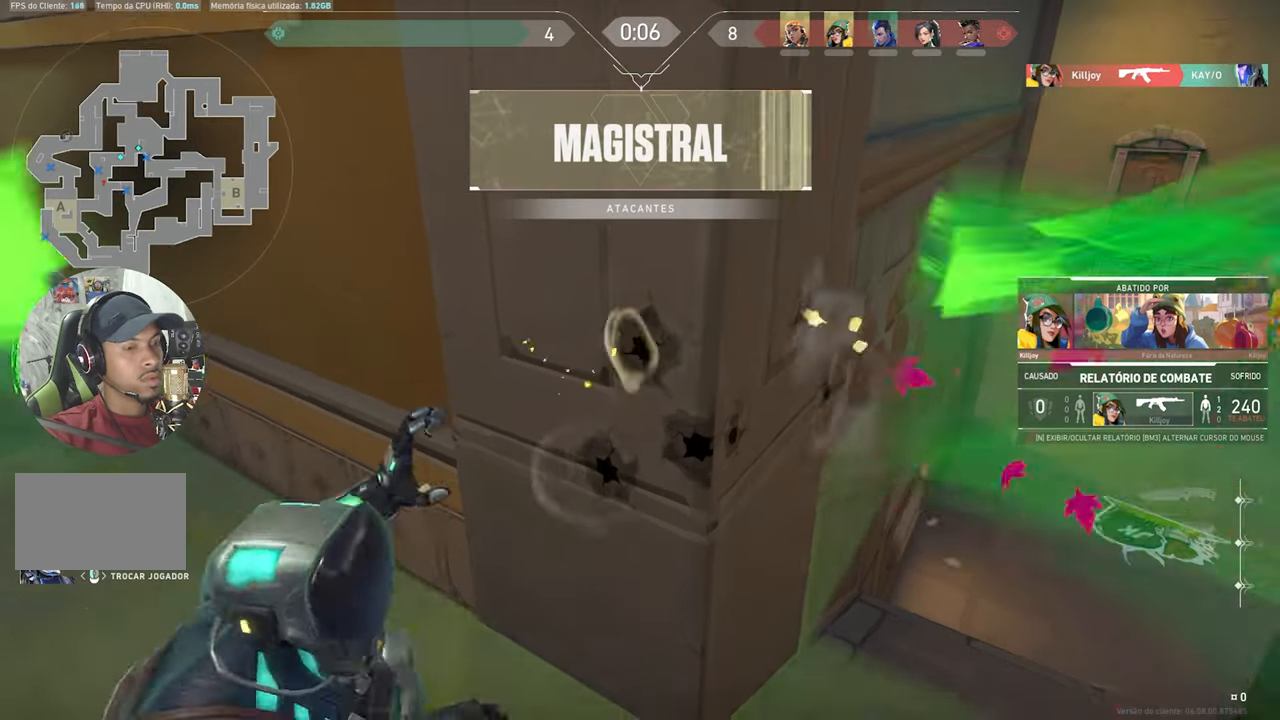
{"keys": ["v"], "mouse": [], "mouse_move": "still", "events": [[317, "v", "down"]]}
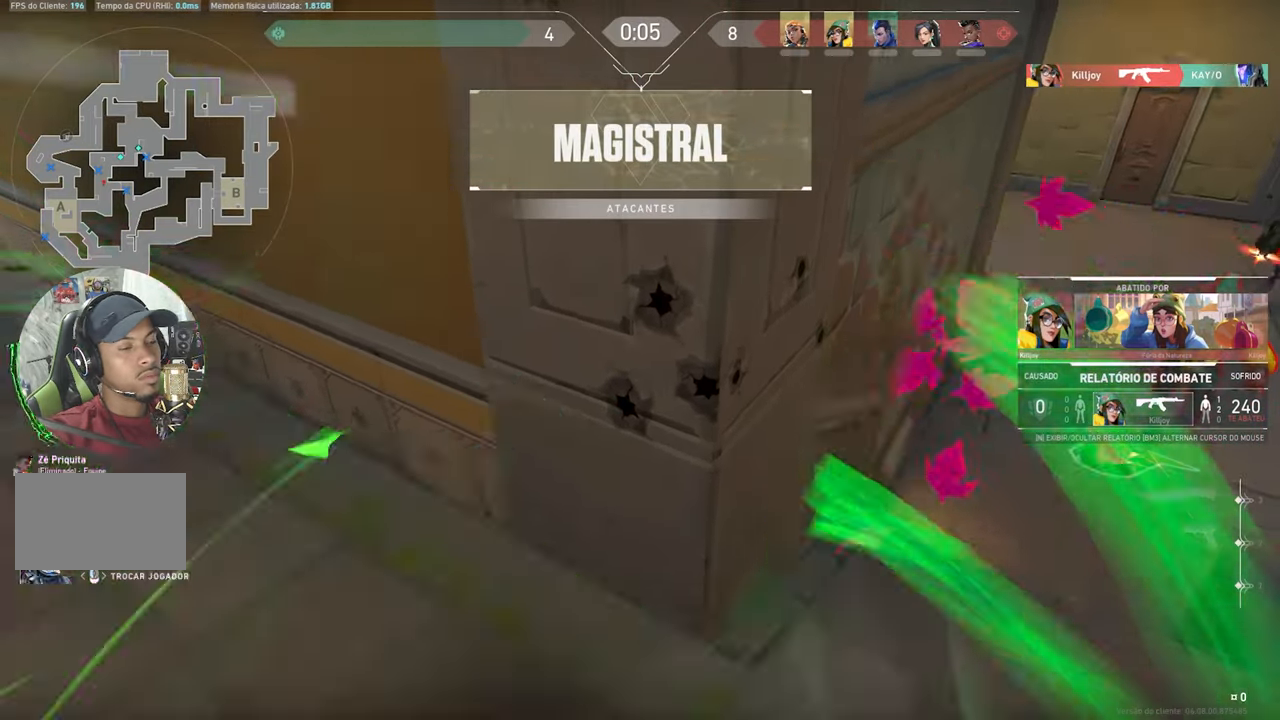
{"keys": ["v"], "mouse": [], "mouse_move": "still", "events": []}
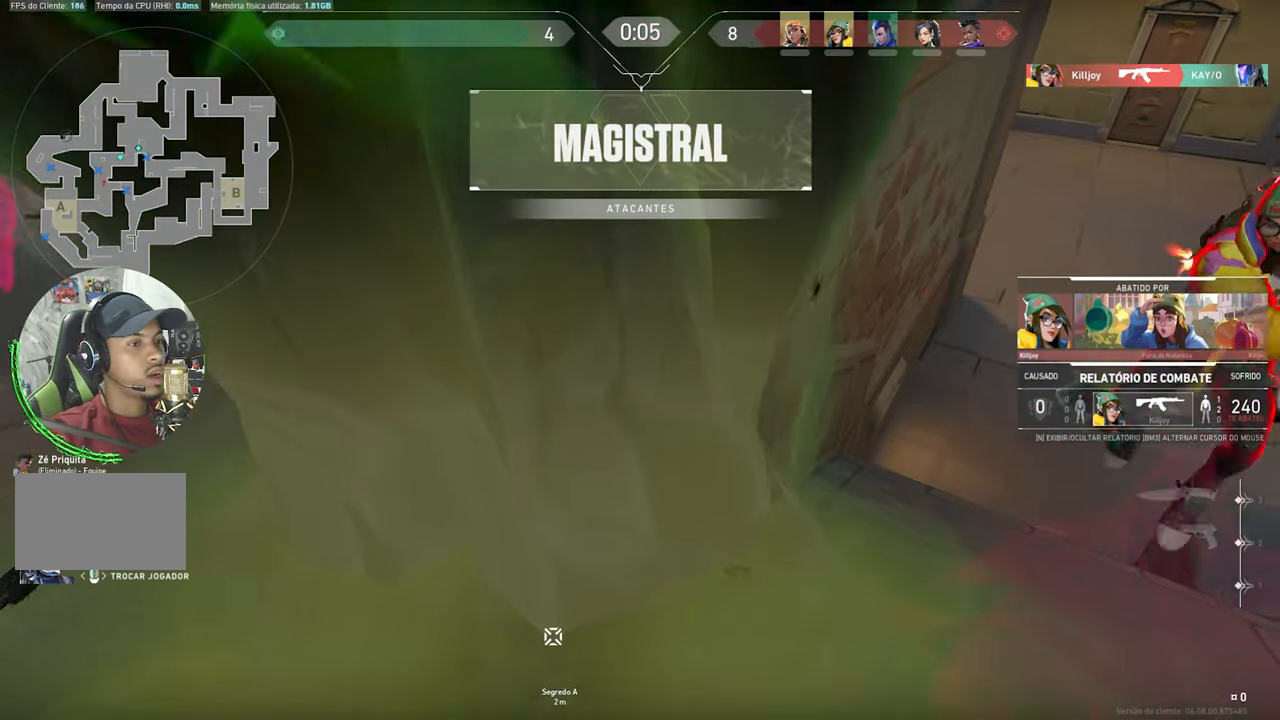
{"keys": ["v"], "mouse": [], "mouse_move": "still", "events": []}
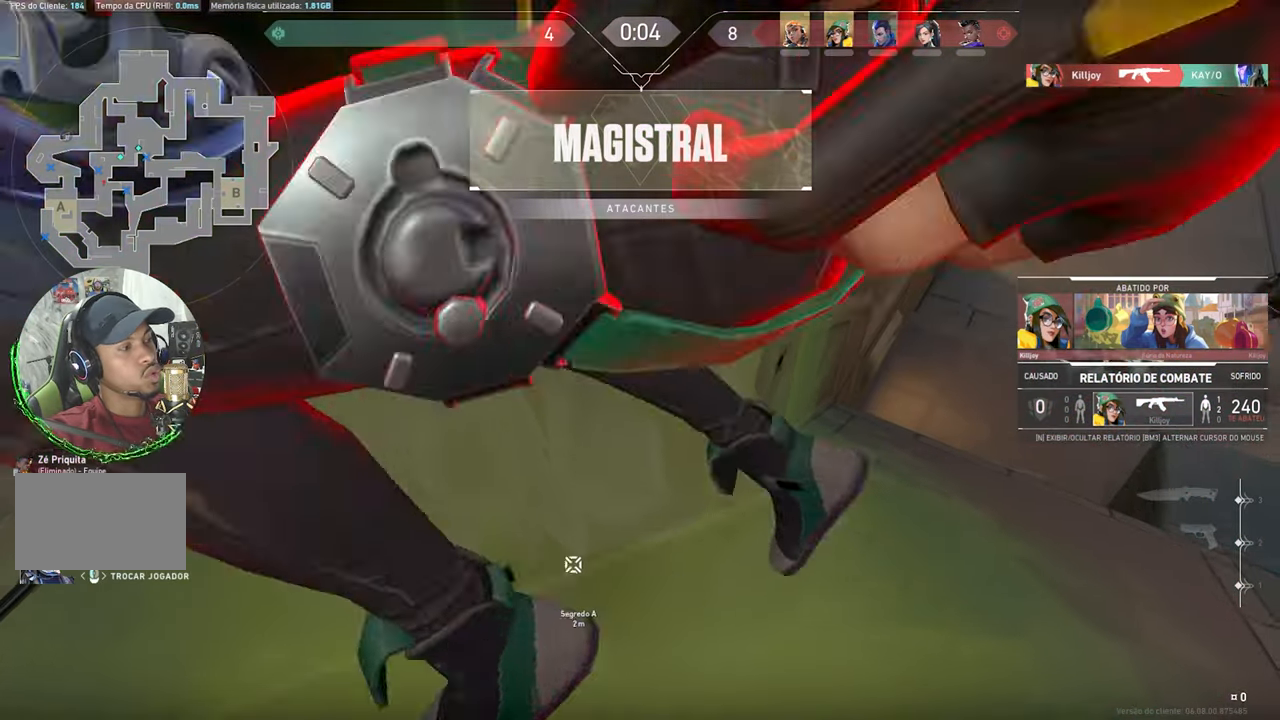
{"keys": ["v"], "mouse": [], "mouse_move": "still", "events": []}
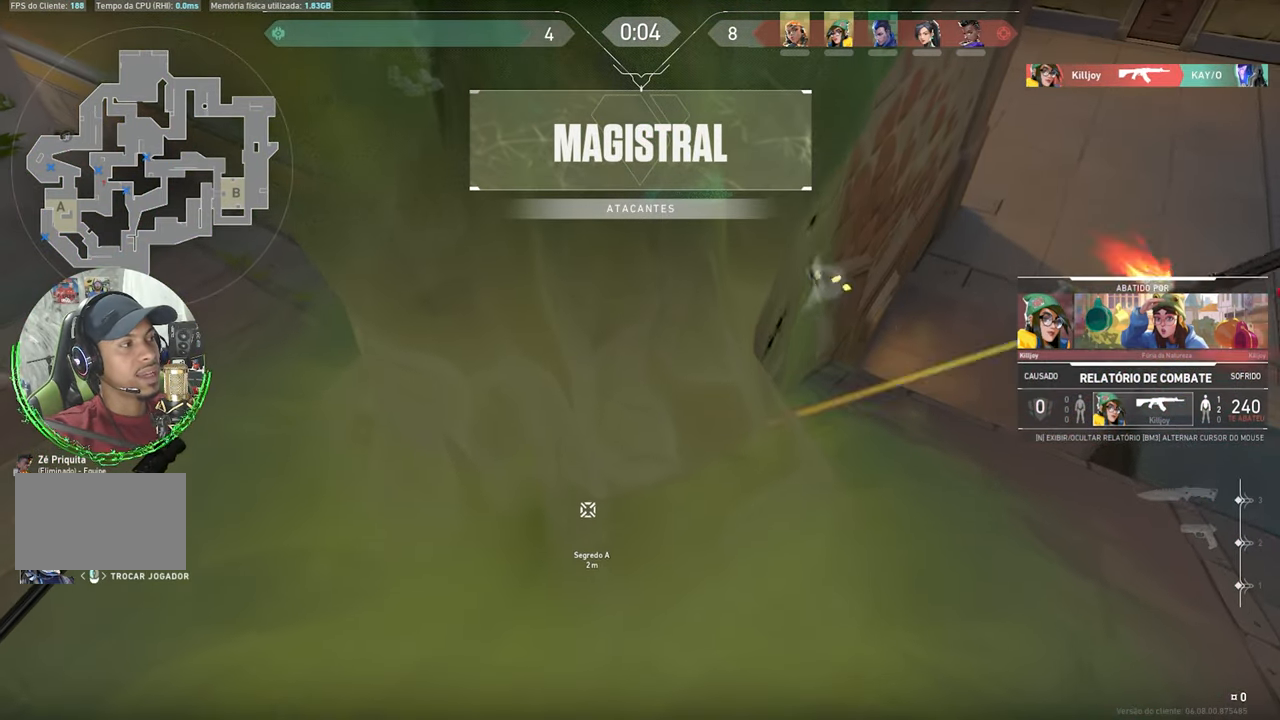
{"keys": [], "mouse": [], "mouse_move": "still", "events": [[467, "v", "up"]]}
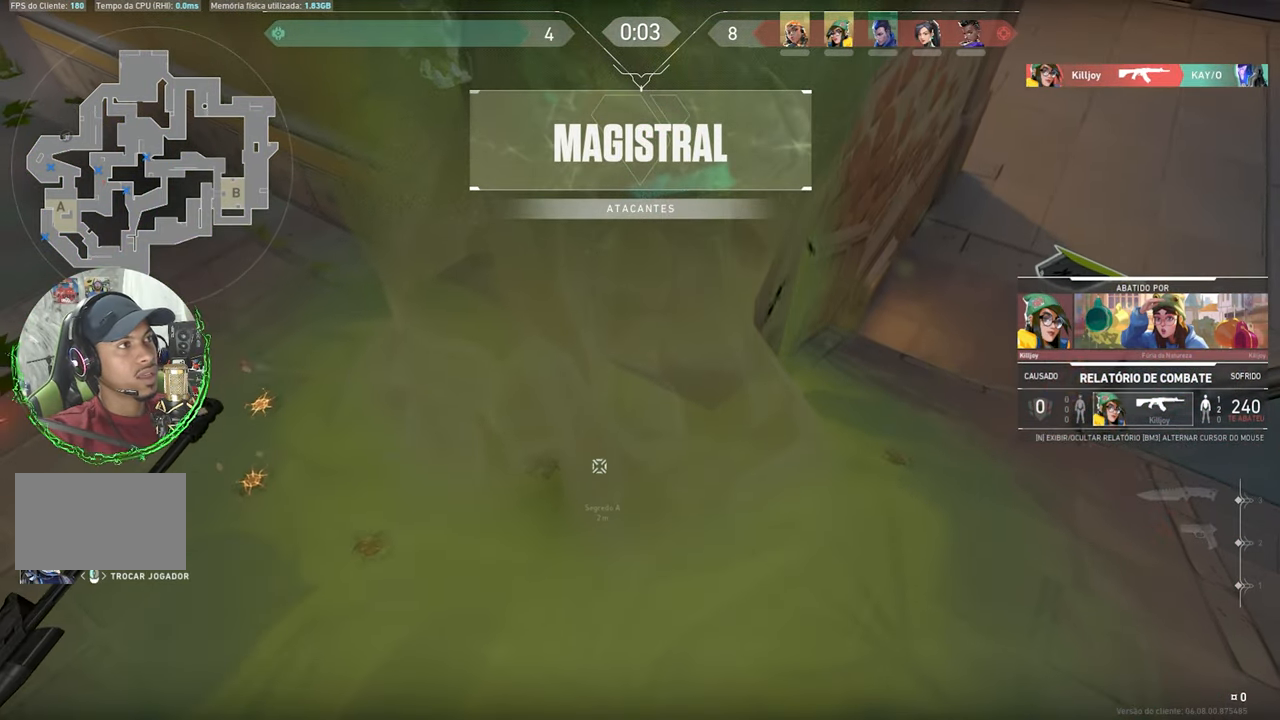
{"keys": [], "mouse": [], "mouse_move": "still", "events": []}
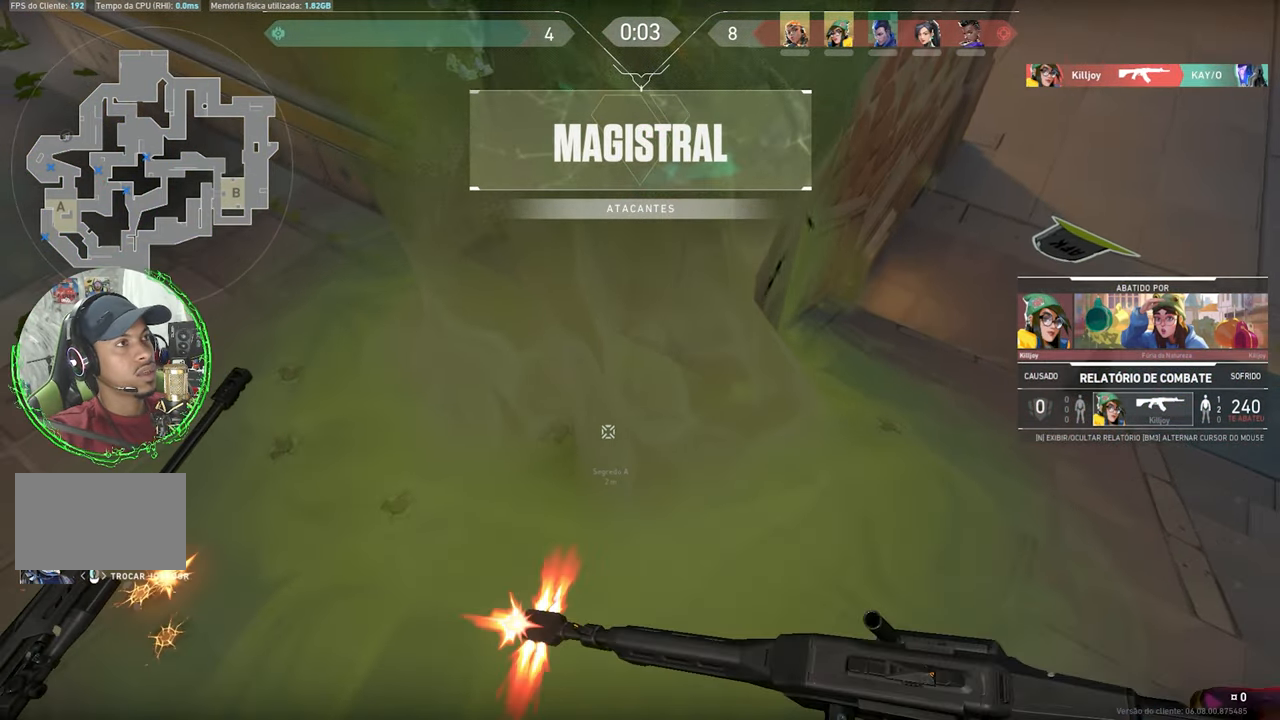
{"keys": [], "mouse": [], "mouse_move": "still", "events": []}
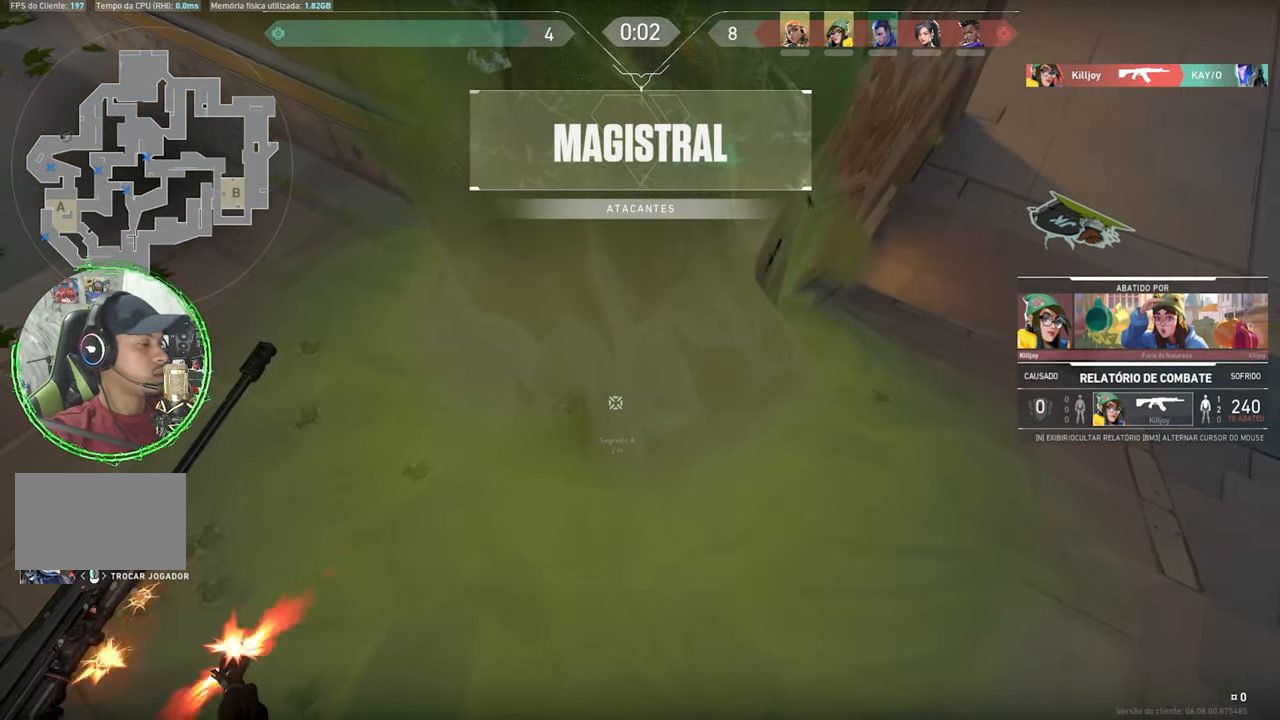
{"keys": [], "mouse": [], "mouse_move": "still", "events": []}
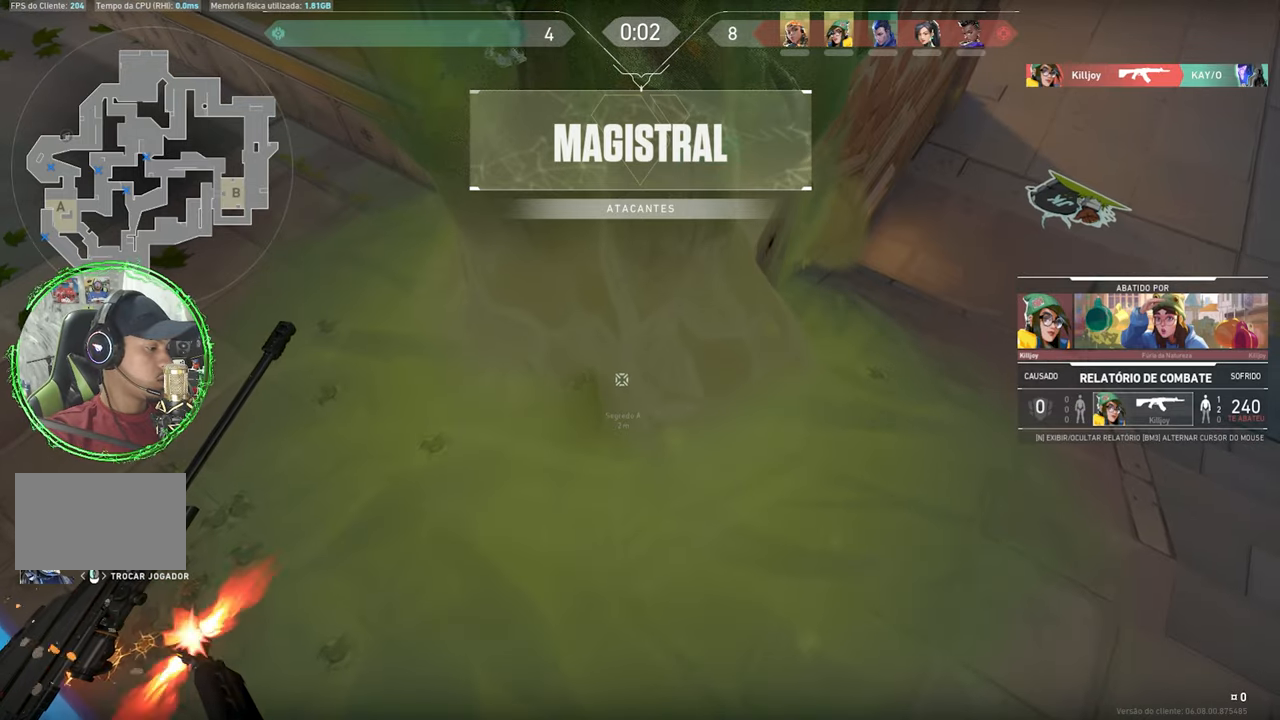
{"keys": [], "mouse": [], "mouse_move": "still", "events": []}
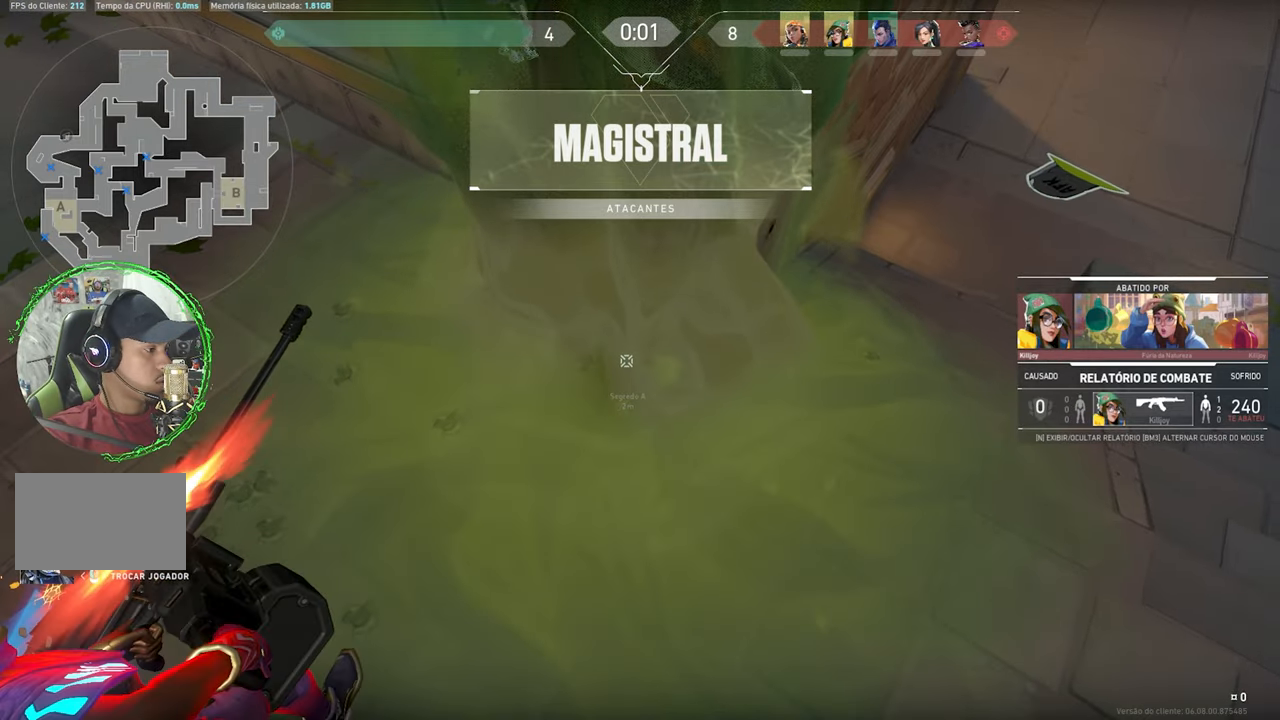
{"keys": [], "mouse": [], "mouse_move": "still", "events": []}
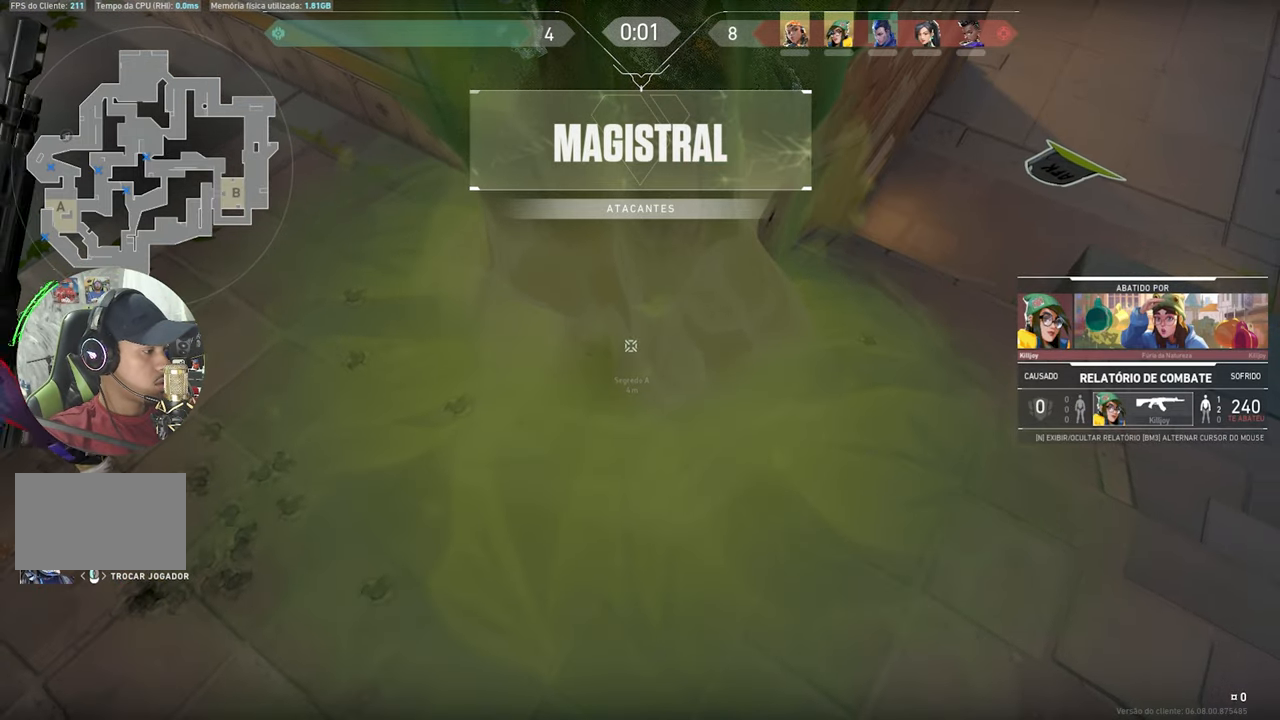
{"keys": [], "mouse": [], "mouse_move": "still", "events": []}
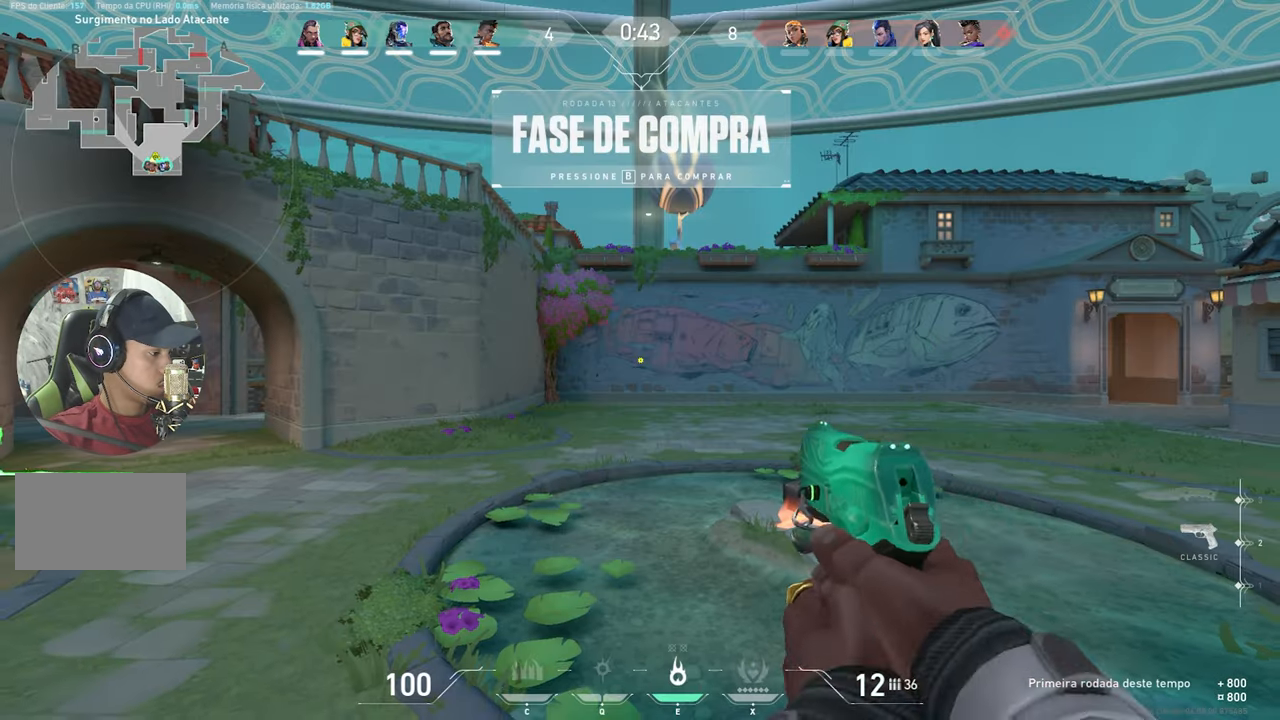
{"keys": ["w"], "mouse": [], "mouse_move": "still", "events": [[100, "w", "down"]]}
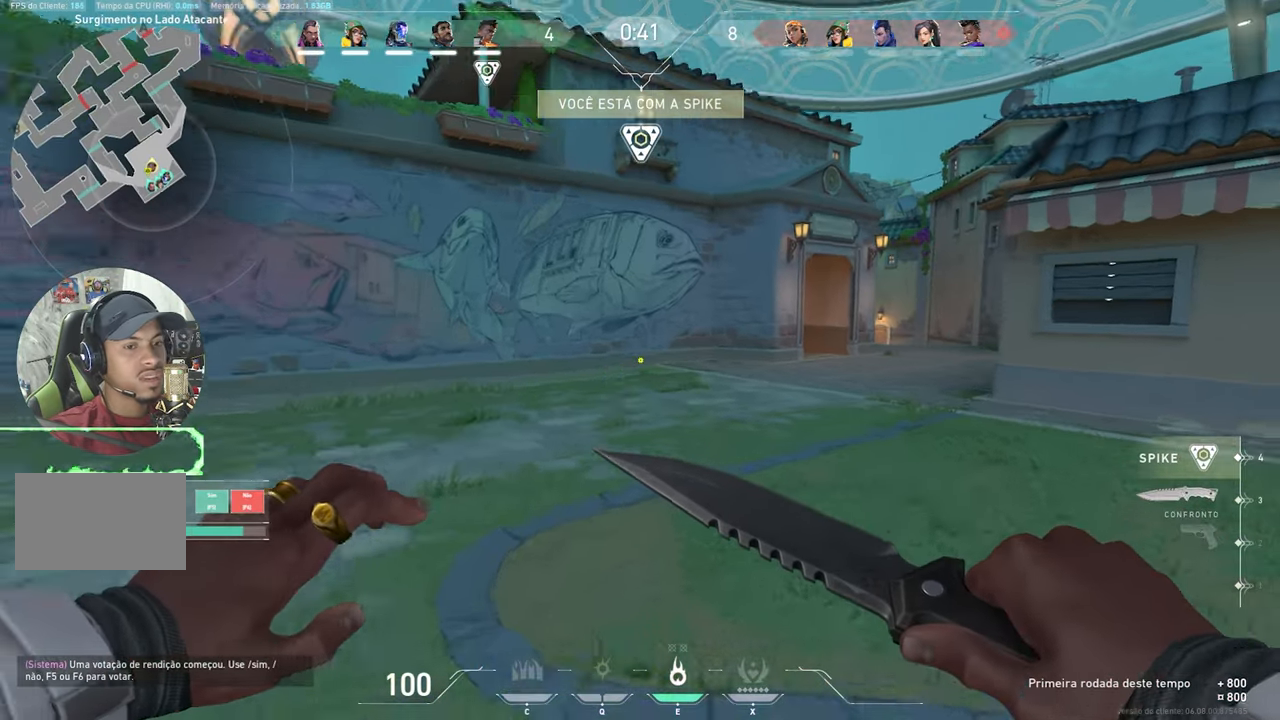
{"keys": ["a", "w"], "mouse": [], "mouse_move": "up", "events": [[300, "a", "down"]]}
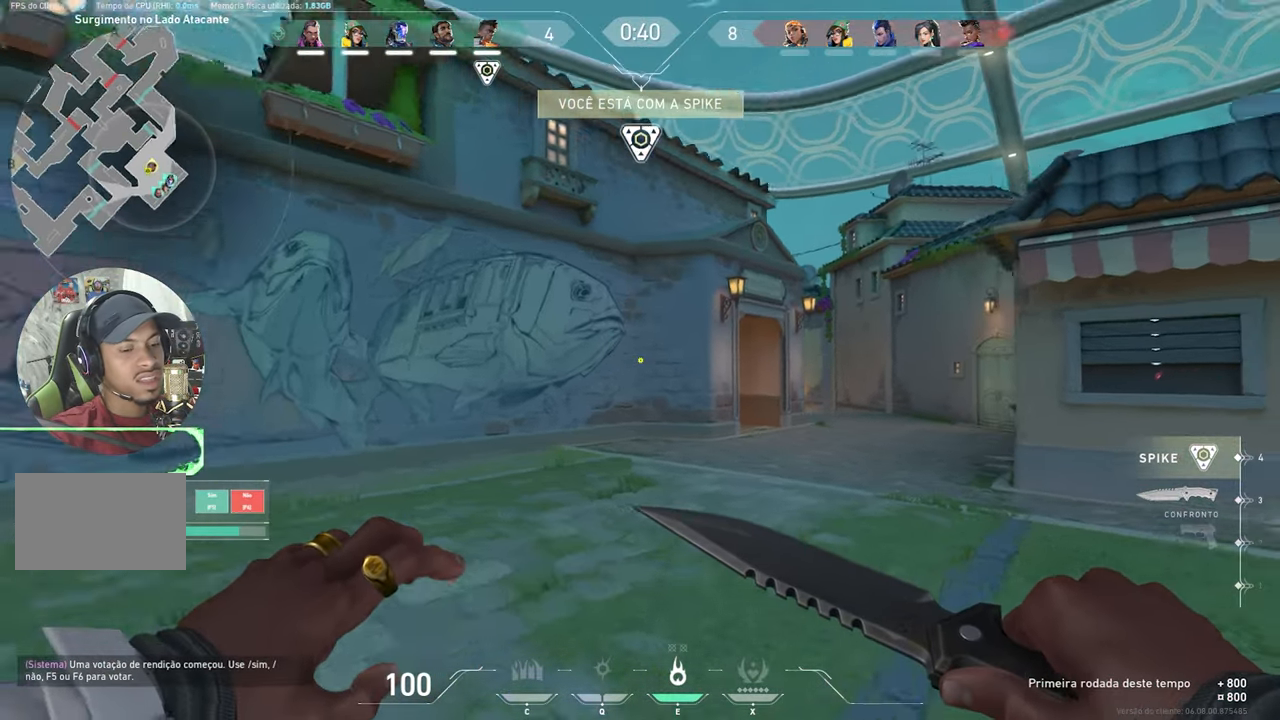
{"keys": ["a", "w"], "mouse": [], "mouse_move": "still", "events": [[34, "a", "up"], [367, "a", "down"]]}
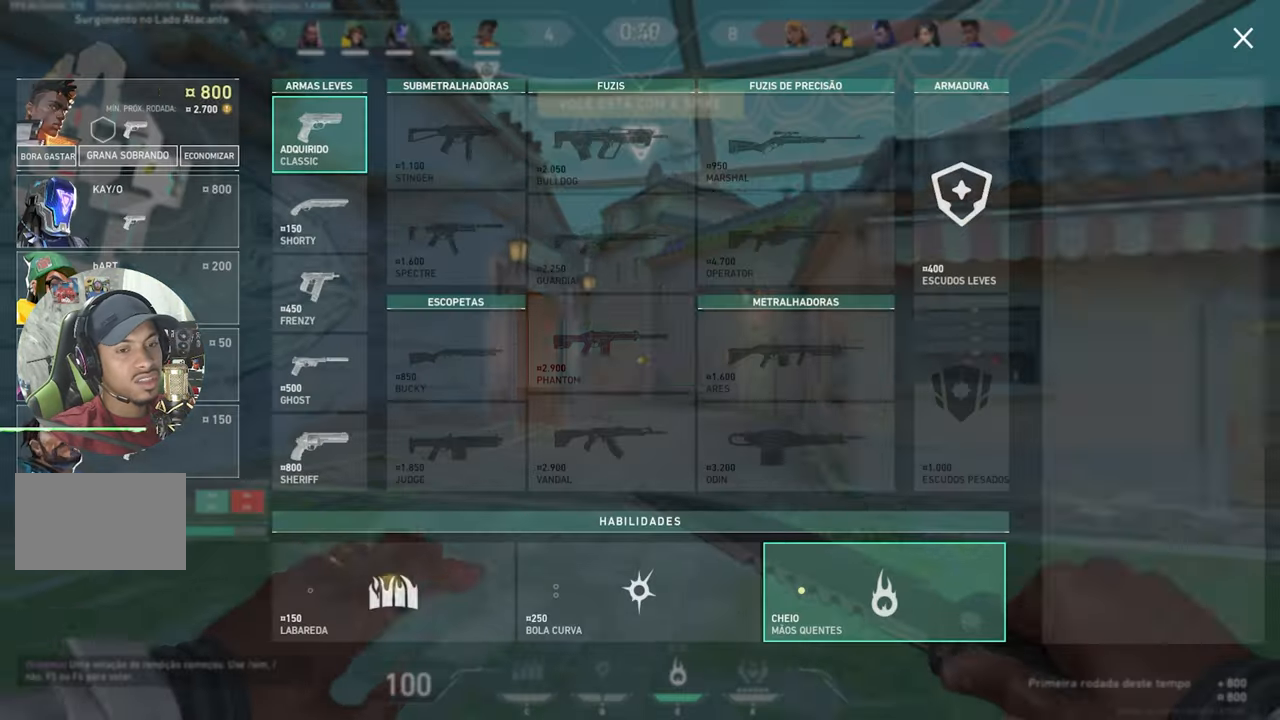
{"keys": ["w"], "mouse": [], "mouse_move": "up-left", "events": [[17, "a", "up"]]}
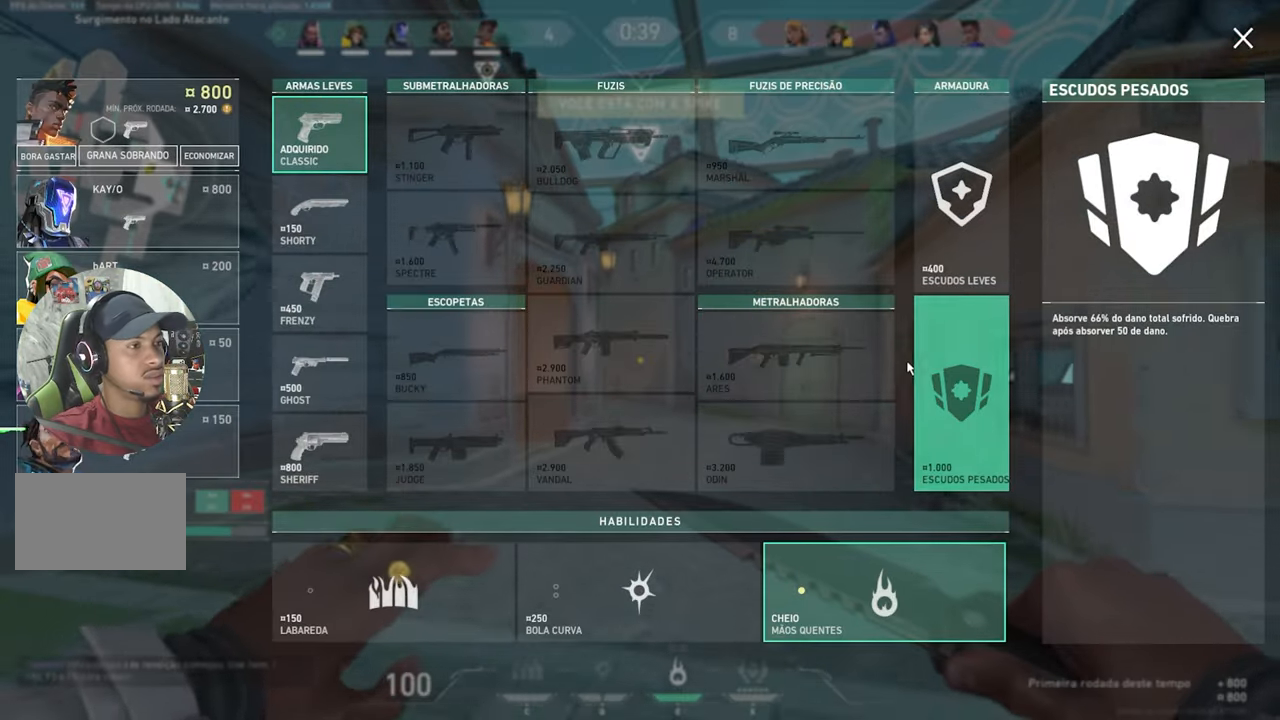
{"keys": ["w"], "mouse": [], "mouse_move": "up-right", "events": [[67, "d", "down"], [367, "d", "up"]]}
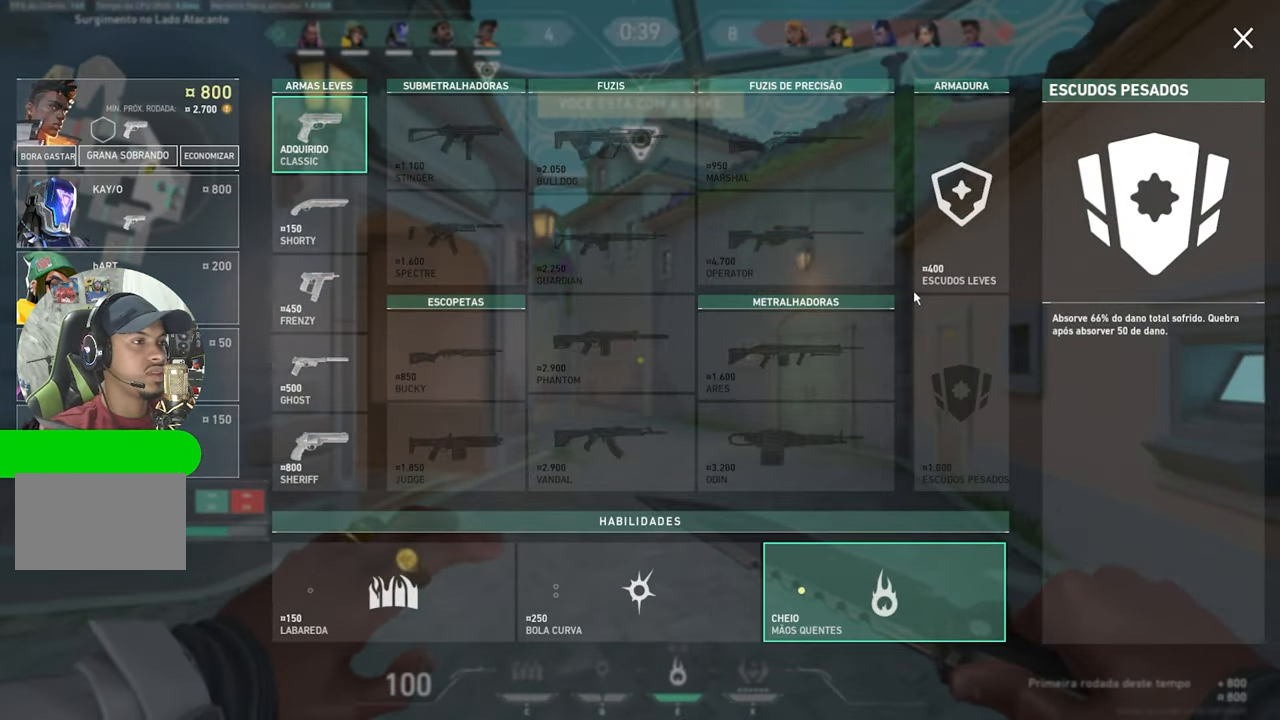
{"keys": ["w"], "mouse": [], "mouse_move": "still", "events": []}